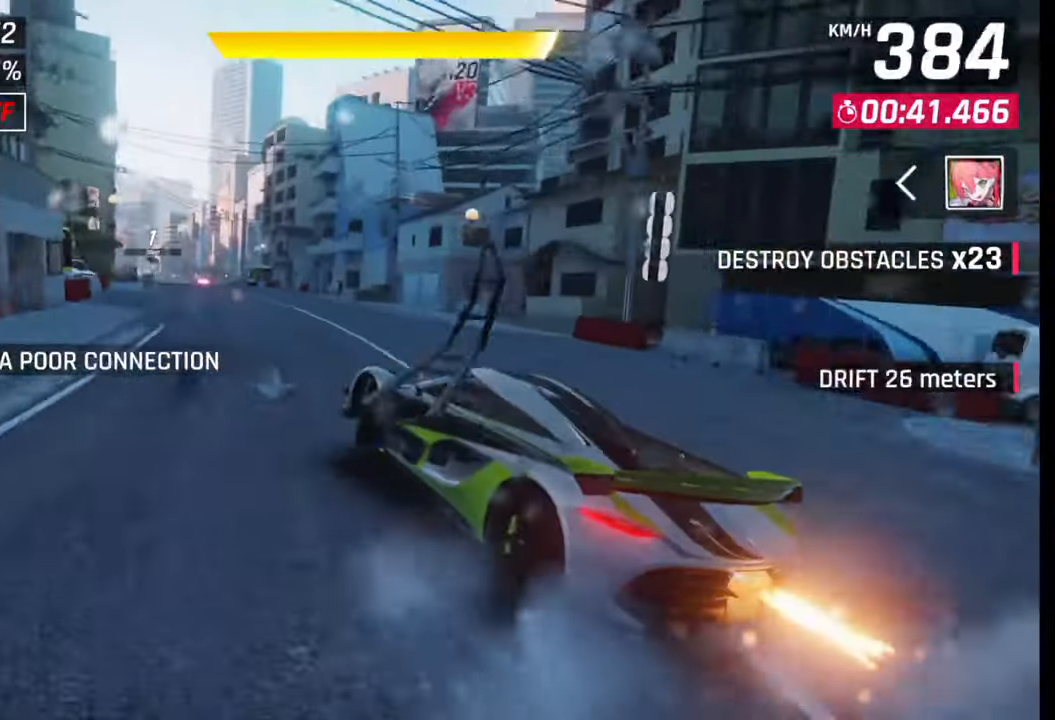
Gameplay with a controller (PlayStation layout); each line is a JSON object with the inputs held at the frame after it. "events" lists button and stick changes between this image and that frame as [ms after this image, input, new state], when the widget could be followed in between.
{"buttons": ["SQUARE"], "left_stick": "center", "right_stick": "center", "events": [[417, "left_stick", "center"], [450, "SQUARE", "down"]]}
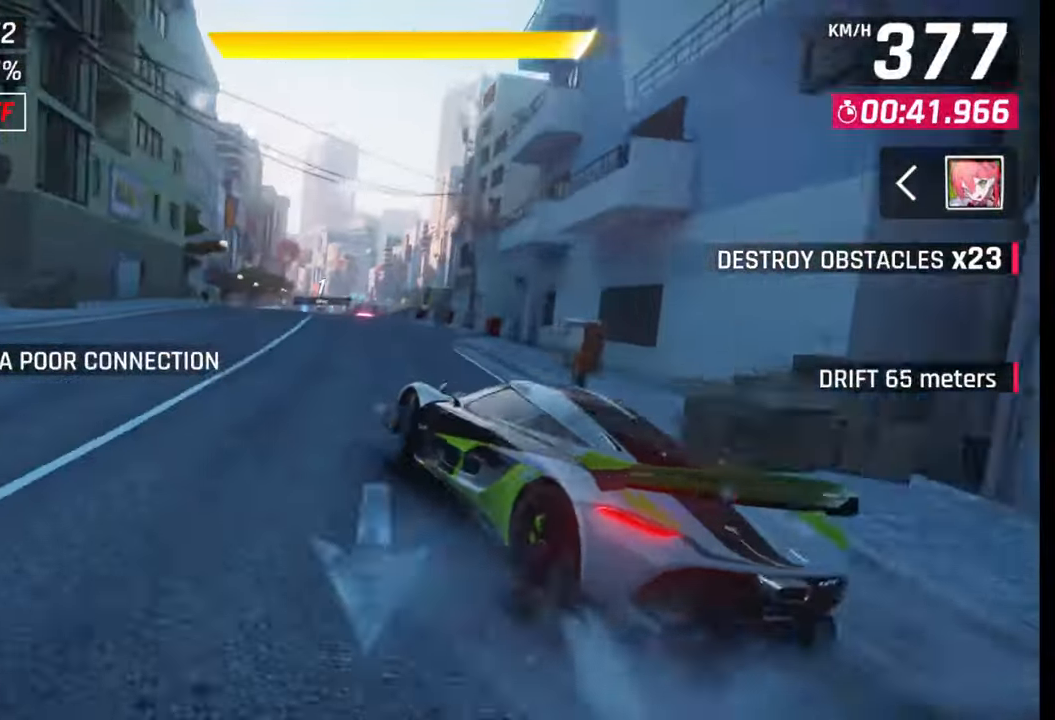
{"buttons": [], "left_stick": "left", "right_stick": "center", "events": [[17, "SQUARE", "up"], [350, "left_stick", "left"], [417, "SQUARE", "down"], [483, "SQUARE", "up"]]}
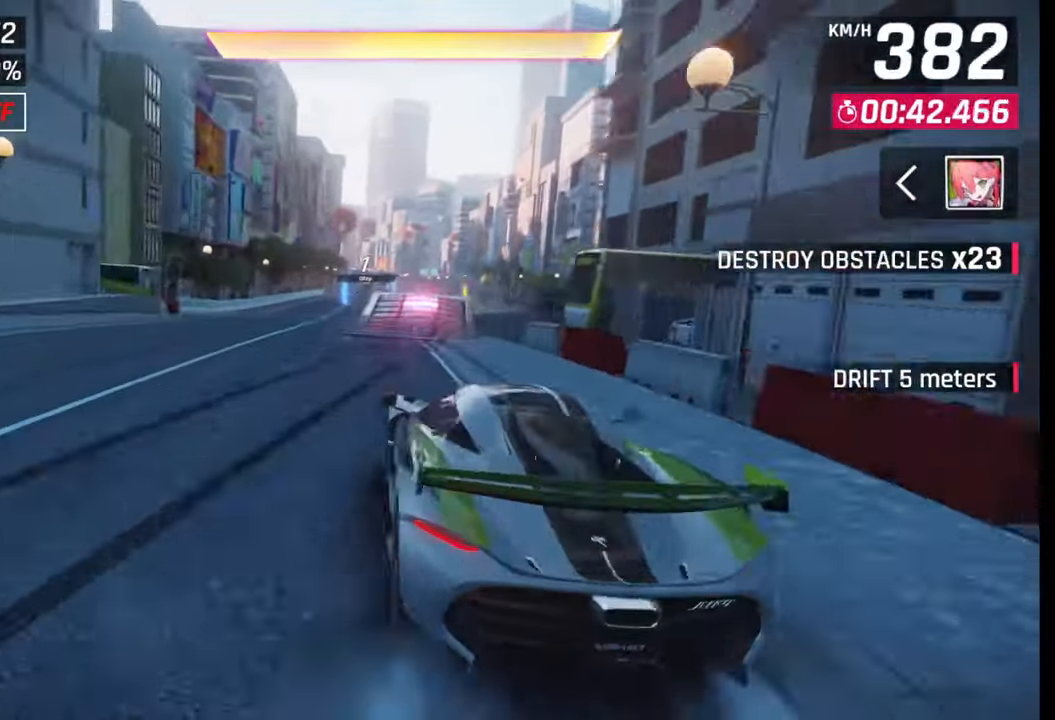
{"buttons": [], "left_stick": "right", "right_stick": "center", "events": [[33, "SQUARE", "down"], [100, "SQUARE", "up"], [150, "R1", "down"], [167, "CROSS", "down"], [233, "CROSS", "up"], [250, "R1", "up"], [300, "CROSS", "down"], [300, "R1", "down"], [367, "CROSS", "up"], [383, "R1", "up"], [417, "R1", "down"], [433, "CROSS", "down"], [433, "left_stick", "right"], [500, "CROSS", "up"], [500, "R1", "up"]]}
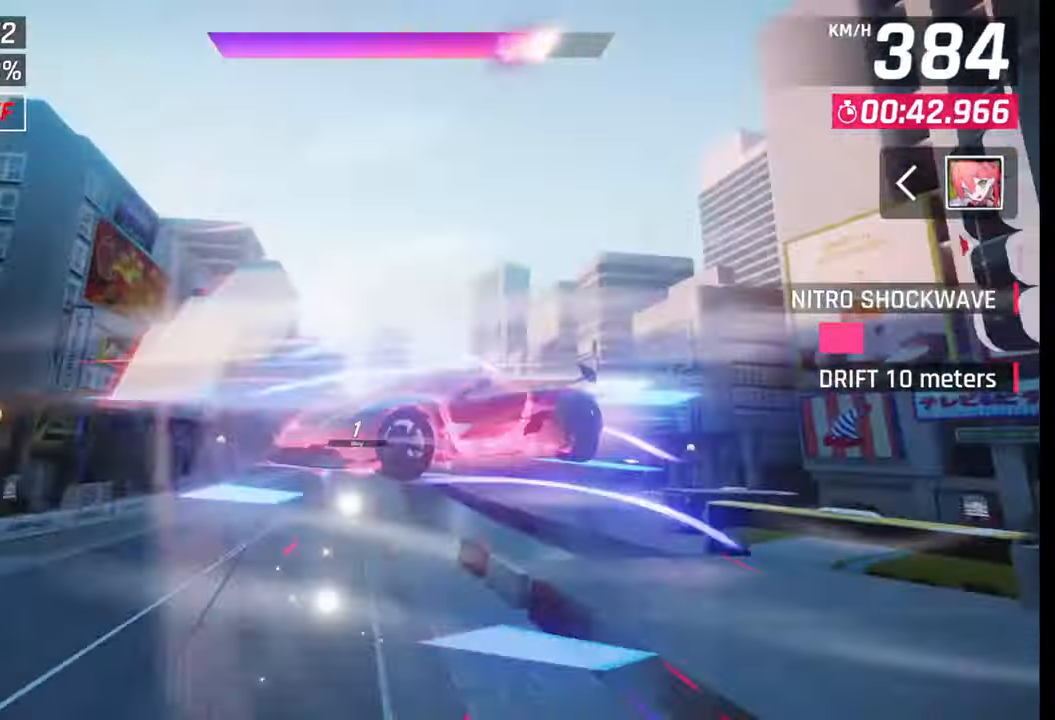
{"buttons": ["CROSS", "R1"], "left_stick": "center", "right_stick": "center", "events": [[67, "CROSS", "down"], [67, "R1", "down"], [83, "left_stick", "center"], [133, "CROSS", "up"], [133, "R1", "up"], [217, "CROSS", "down"], [217, "R1", "down"], [250, "left_stick", "left"], [283, "CROSS", "up"], [283, "R1", "up"], [350, "CROSS", "down"], [367, "R1", "down"], [417, "left_stick", "center"], [433, "CROSS", "up"], [433, "R1", "up"], [500, "CROSS", "down"], [500, "R1", "down"]]}
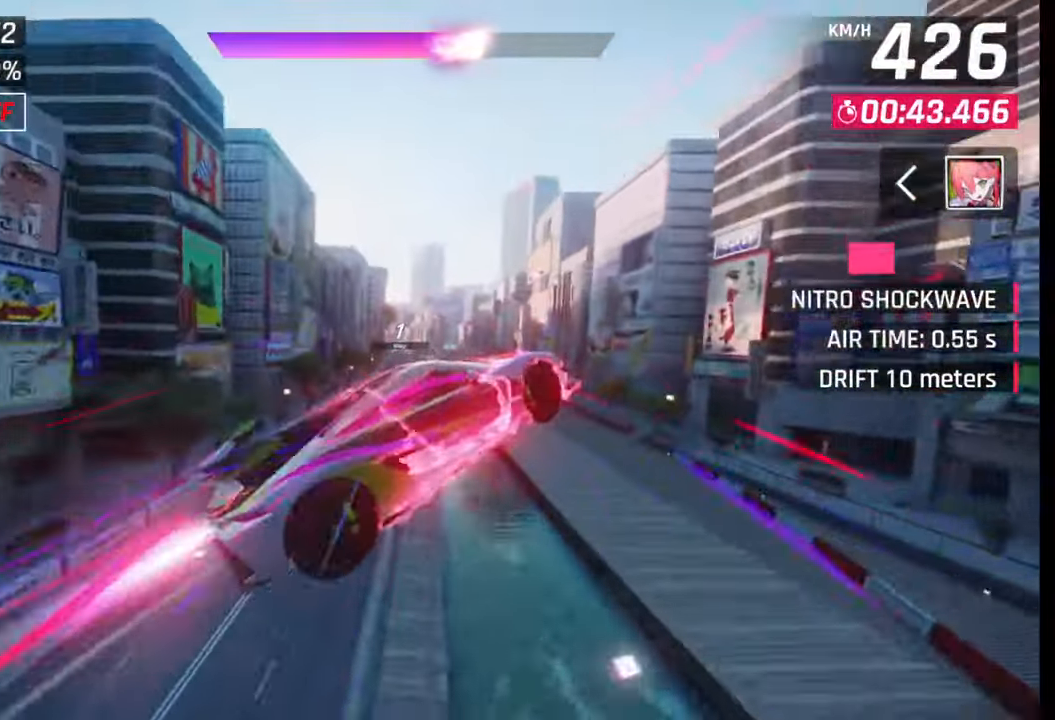
{"buttons": ["CROSS", "R1"], "left_stick": "center", "right_stick": "center", "events": [[67, "CROSS", "up"], [83, "R1", "up"], [150, "CROSS", "down"], [150, "R1", "down"], [217, "CROSS", "up"], [217, "left_stick", "left"], [233, "R1", "up"], [300, "CROSS", "down"], [300, "R1", "down"], [367, "R1", "up"], [383, "CROSS", "up"], [450, "CROSS", "down"], [450, "R1", "down"], [500, "left_stick", "center"]]}
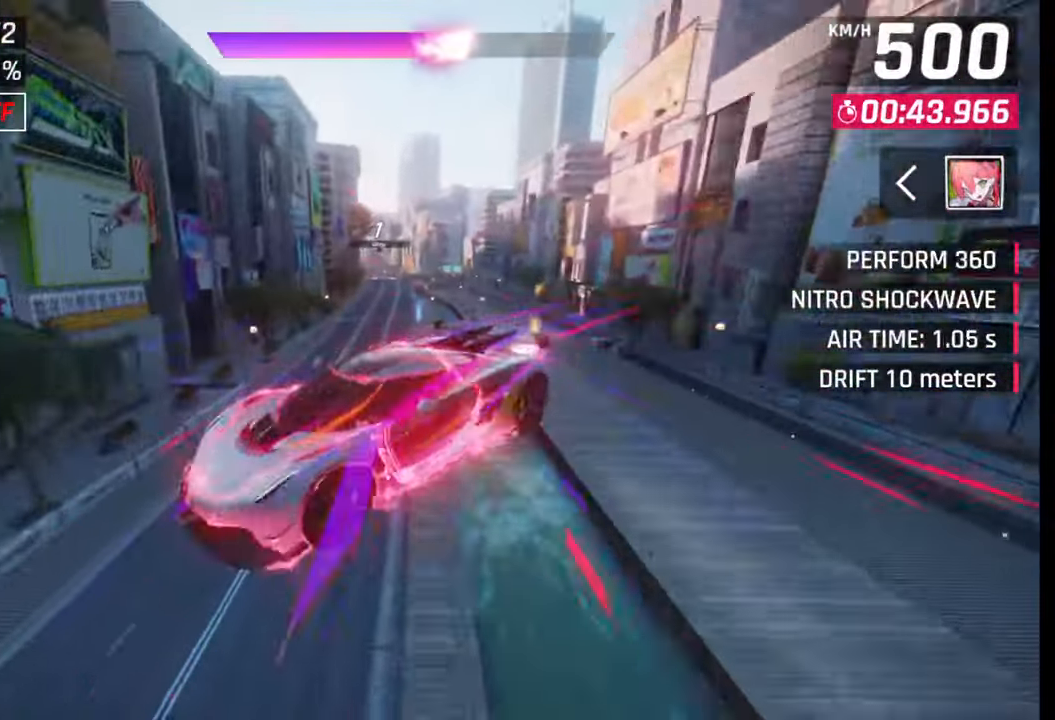
{"buttons": [], "left_stick": "center", "right_stick": "center", "events": [[17, "R1", "up"], [33, "CROSS", "up"], [100, "CROSS", "down"], [100, "R1", "down"], [167, "CROSS", "up"], [167, "R1", "up"], [233, "CROSS", "down"], [233, "R1", "down"], [367, "left_stick", "left"], [433, "CROSS", "up"], [433, "R1", "up"], [433, "left_stick", "center"]]}
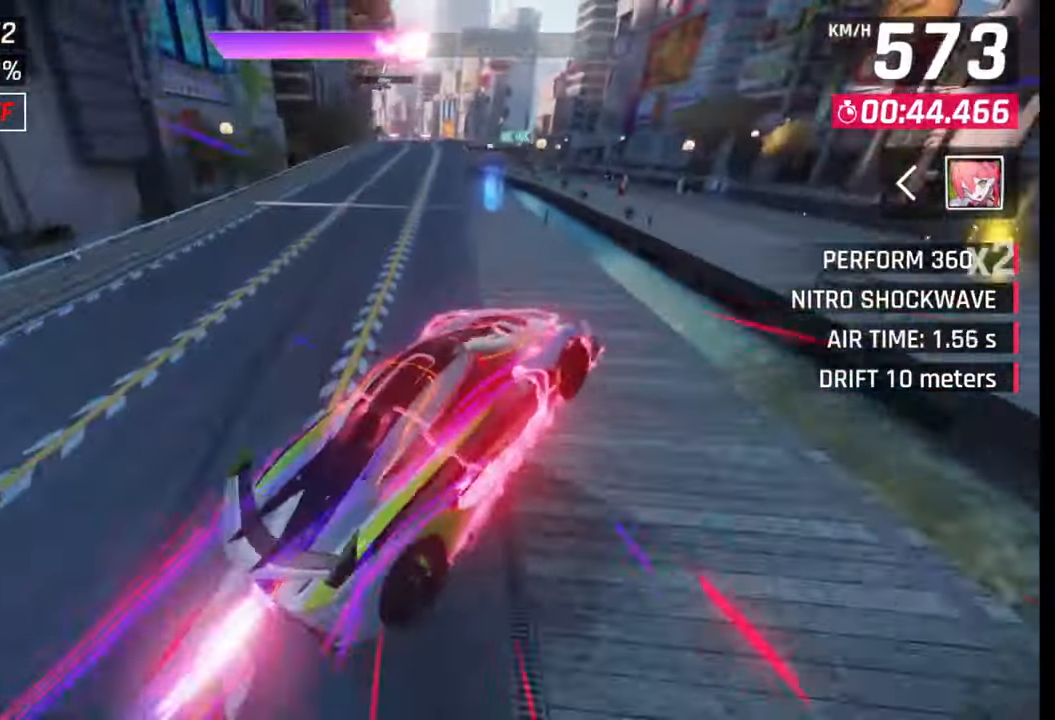
{"buttons": ["R1"], "left_stick": "center", "right_stick": "center", "events": [[50, "SQUARE", "down"], [100, "SQUARE", "up"], [417, "R1", "down"], [433, "CROSS", "down"], [500, "CROSS", "up"]]}
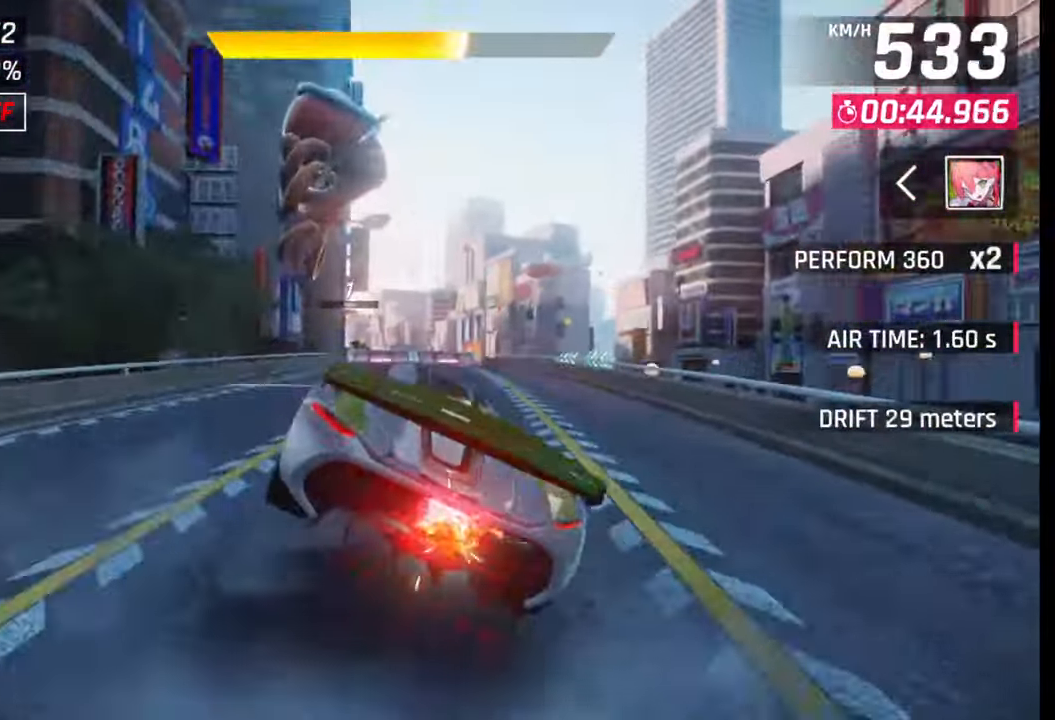
{"buttons": [], "left_stick": "center", "right_stick": "center", "events": [[17, "R1", "up"], [200, "SQUARE", "down"], [217, "CROSS", "down"], [217, "SQUARE", "up"], [233, "CROSS", "up"]]}
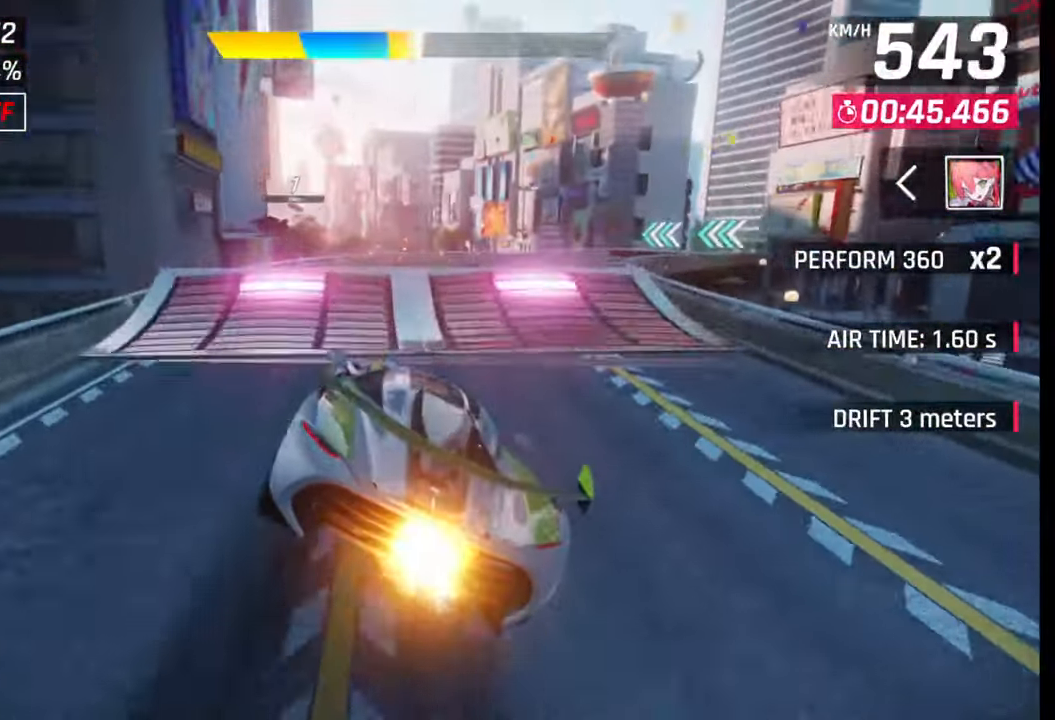
{"buttons": ["CROSS", "R1"], "left_stick": "left", "right_stick": "center", "events": [[33, "SQUARE", "down"], [83, "SQUARE", "up"], [117, "left_stick", "left"], [150, "SQUARE", "down"], [233, "SQUARE", "up"], [300, "CROSS", "down"], [300, "R1", "down"], [367, "CROSS", "up"], [383, "R1", "up"], [450, "CROSS", "down"], [450, "R1", "down"]]}
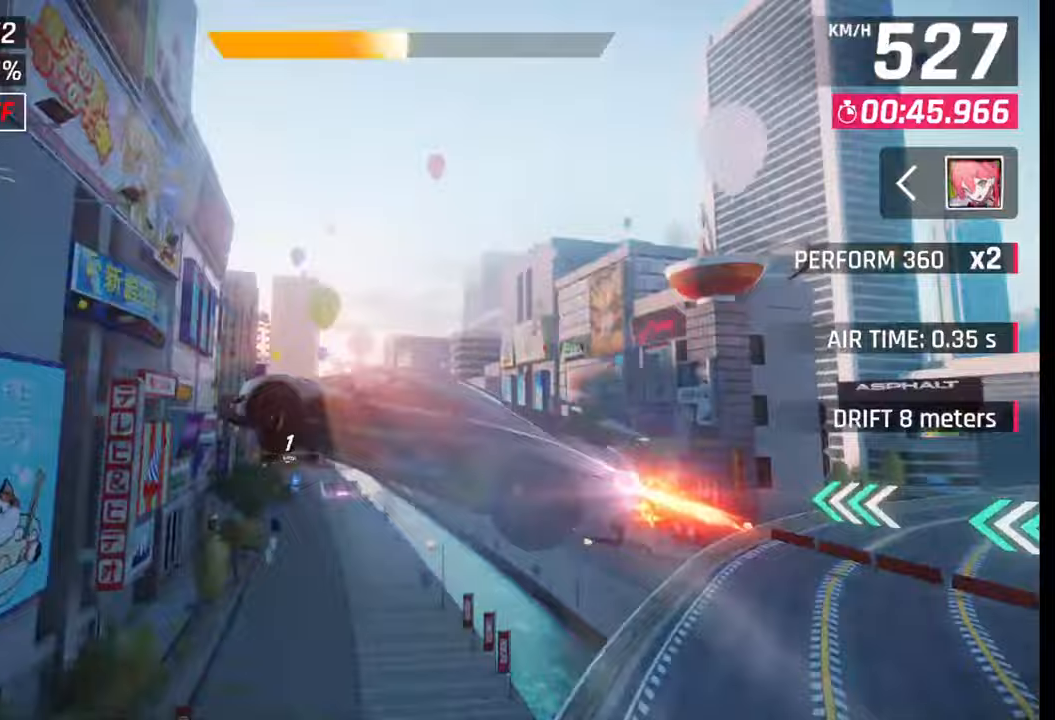
{"buttons": [], "left_stick": "left", "right_stick": "center", "events": [[17, "CROSS", "up"], [33, "R1", "up"], [83, "CROSS", "down"], [83, "R1", "down"], [167, "CROSS", "up"], [167, "R1", "up"], [233, "CROSS", "down"], [233, "R1", "down"], [317, "CROSS", "up"], [317, "R1", "up"], [400, "CROSS", "down"], [400, "R1", "down"], [467, "CROSS", "up"], [467, "R1", "up"]]}
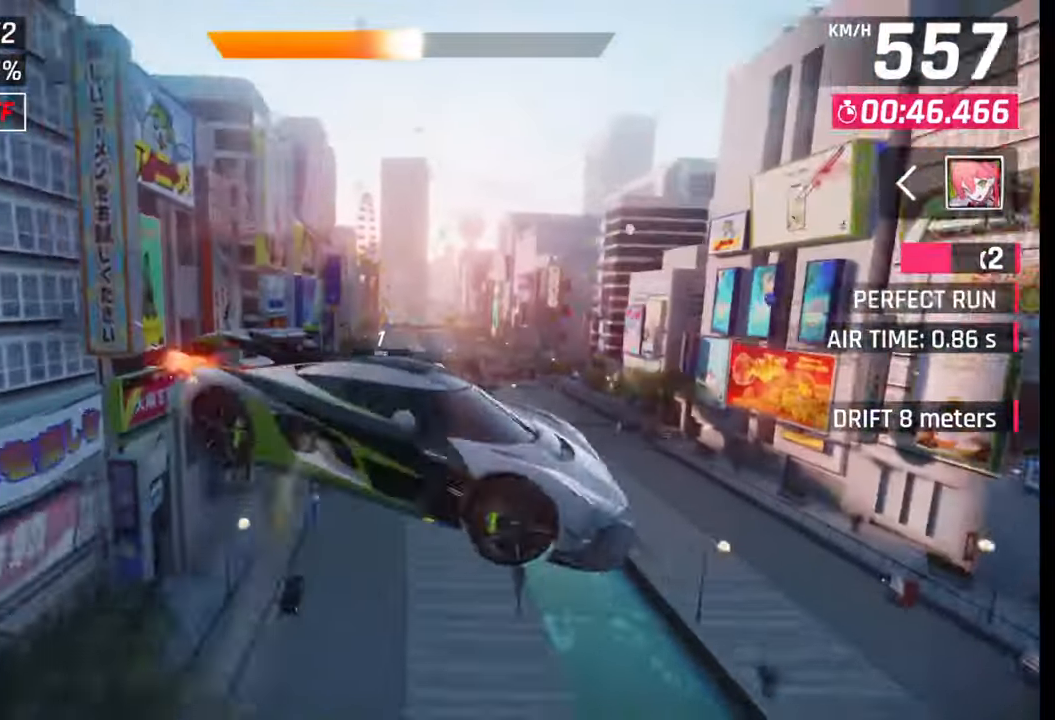
{"buttons": ["CROSS", "R1"], "left_stick": "right", "right_stick": "center", "events": [[33, "CROSS", "down"], [33, "R1", "down"], [100, "CROSS", "up"], [117, "R1", "up"], [183, "CROSS", "down"], [183, "R1", "down"], [250, "R1", "up"], [267, "CROSS", "up"], [300, "left_stick", "center"], [317, "R1", "down"], [333, "CROSS", "down"], [483, "left_stick", "right"]]}
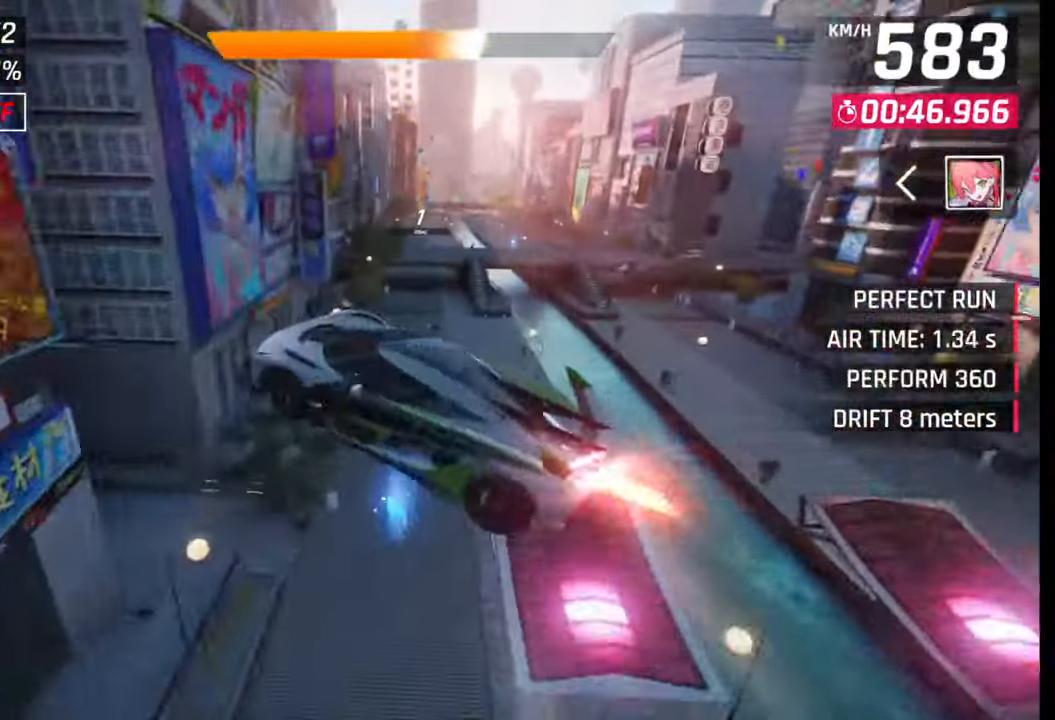
{"buttons": [], "left_stick": "left", "right_stick": "center", "events": [[50, "CROSS", "up"], [50, "R1", "up"], [83, "left_stick", "center"], [200, "SQUARE", "down"], [267, "SQUARE", "up"], [417, "left_stick", "left"]]}
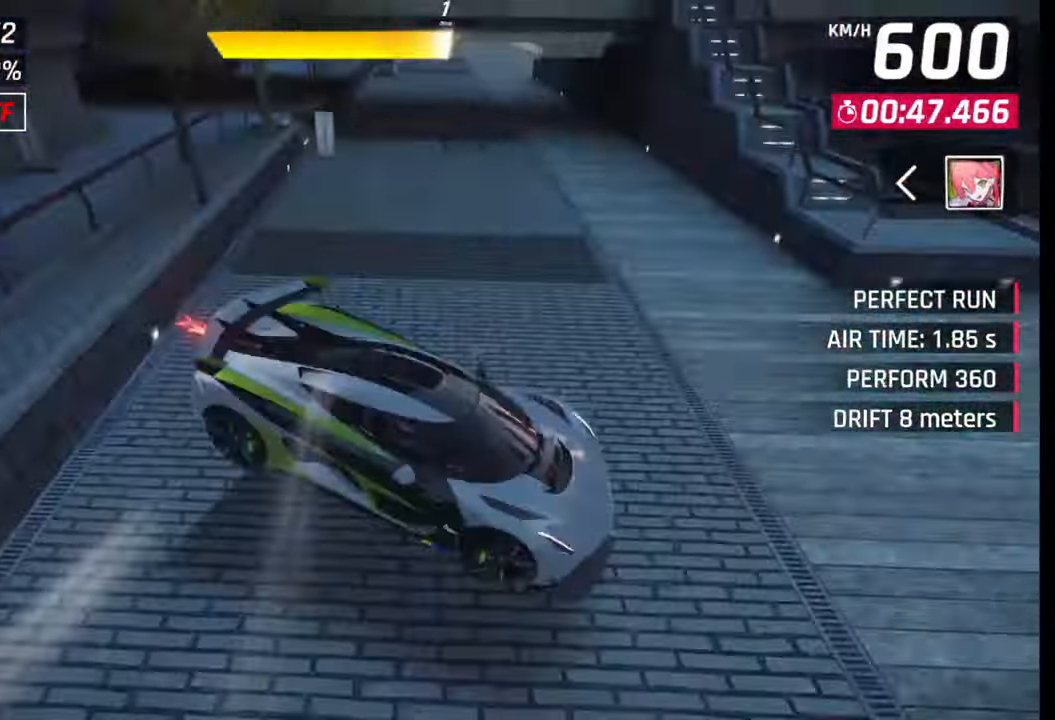
{"buttons": [], "left_stick": "center", "right_stick": "center", "events": [[33, "left_stick", "center"], [150, "left_stick", "right"], [233, "left_stick", "center"], [317, "left_stick", "left"], [383, "left_stick", "center"]]}
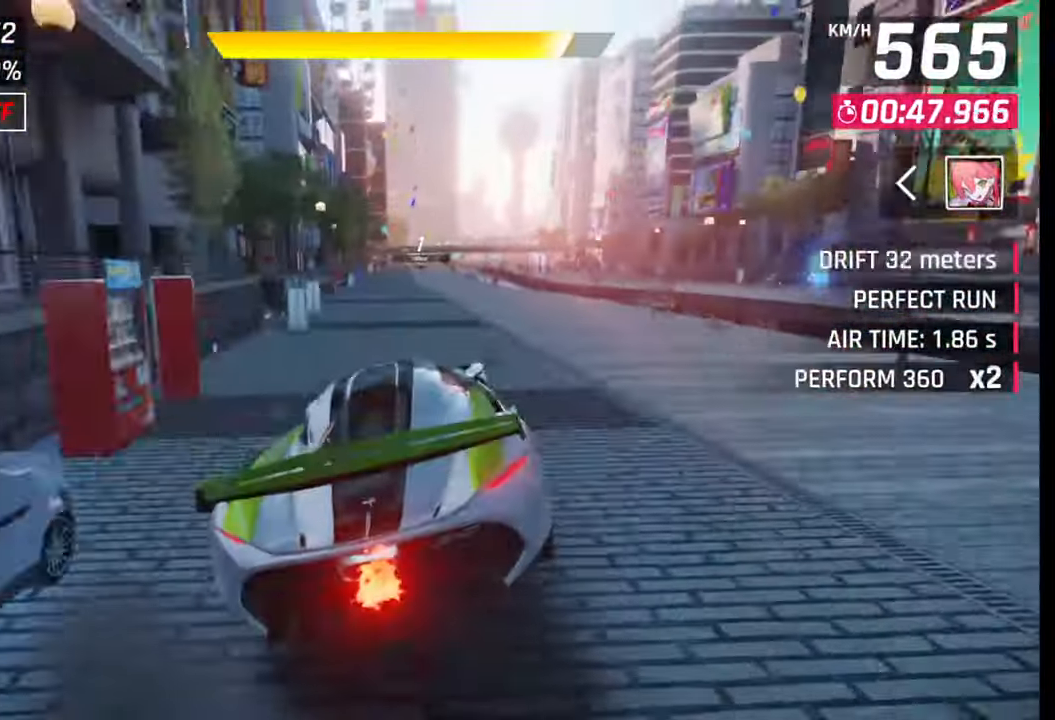
{"buttons": [], "left_stick": "right", "right_stick": "center", "events": [[100, "SQUARE", "down"], [117, "CROSS", "down"], [117, "SQUARE", "up"], [150, "CROSS", "up"], [450, "SQUARE", "down"], [483, "CROSS", "down"], [483, "SQUARE", "up"], [500, "CROSS", "up"], [500, "left_stick", "right"]]}
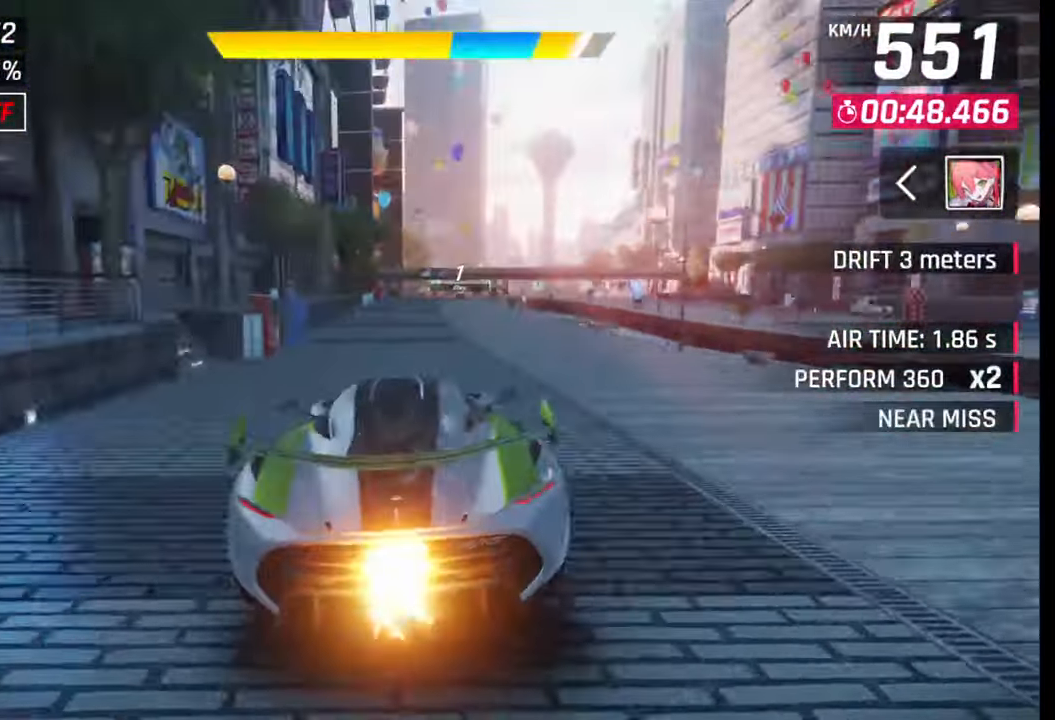
{"buttons": [], "left_stick": "right", "right_stick": "center", "events": [[267, "SQUARE", "down"], [300, "CROSS", "down"], [300, "SQUARE", "up"], [333, "CROSS", "up"]]}
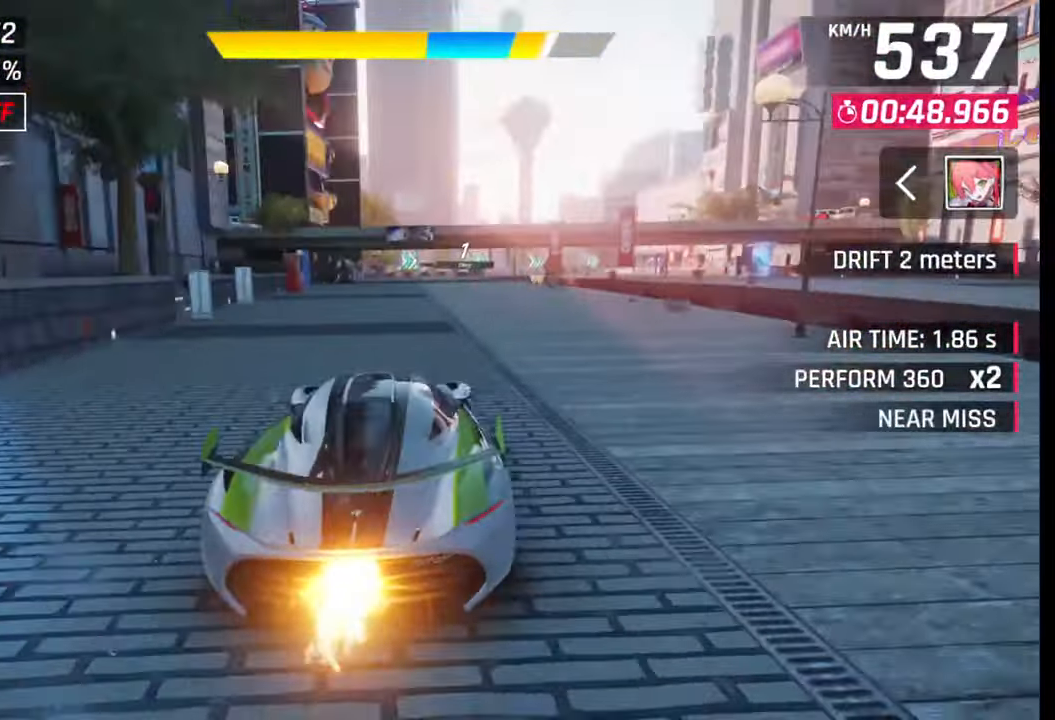
{"buttons": ["CROSS"], "left_stick": "right", "right_stick": "center", "events": [[117, "SQUARE", "down"], [150, "CROSS", "down"], [167, "SQUARE", "up"], [183, "CROSS", "up"], [467, "SQUARE", "down"], [500, "CROSS", "down"], [500, "SQUARE", "up"]]}
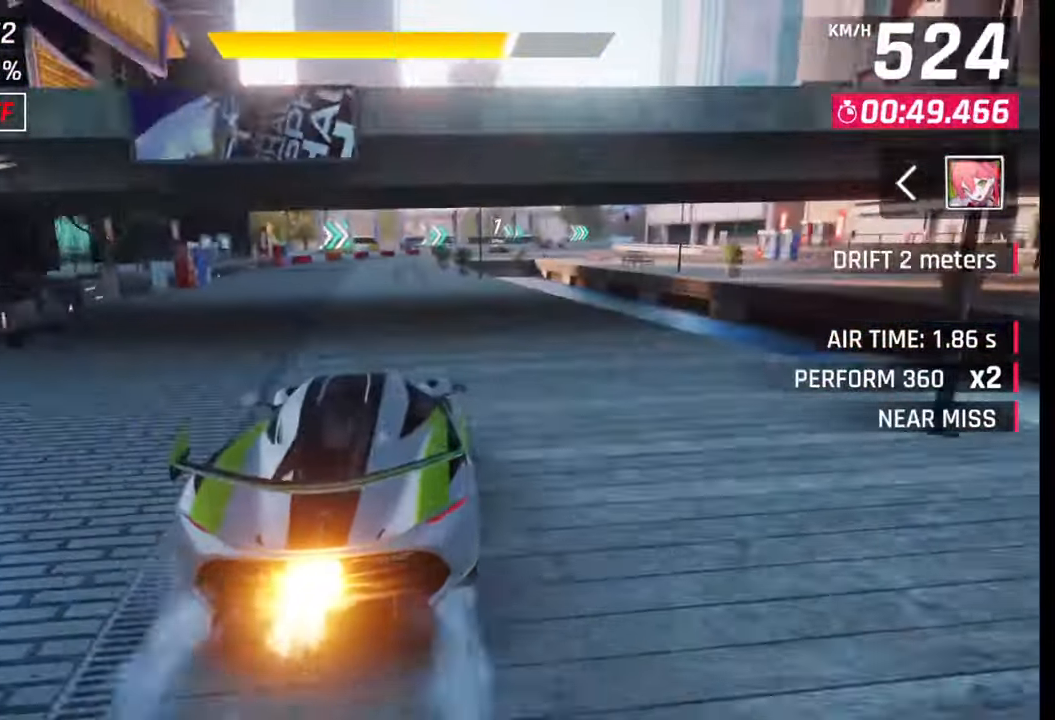
{"buttons": ["SQUARE"], "left_stick": "right", "right_stick": "center", "events": [[17, "CROSS", "up"], [467, "SQUARE", "down"]]}
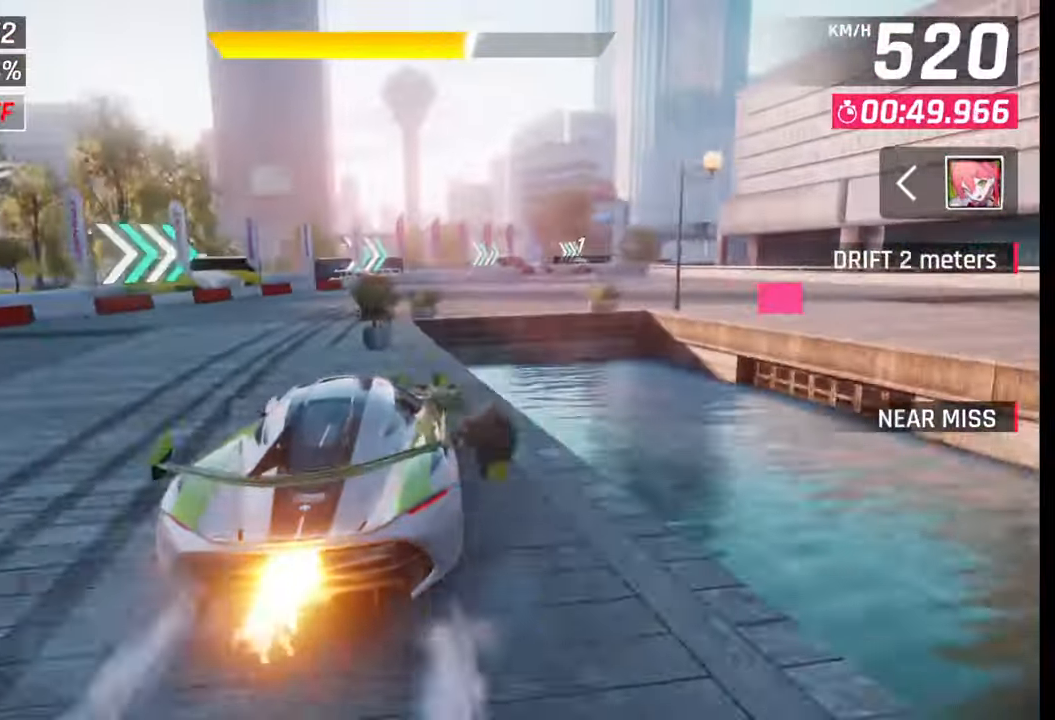
{"buttons": [], "left_stick": "right", "right_stick": "center", "events": [[17, "SQUARE", "up"], [317, "R1", "down"], [350, "L1", "down"], [383, "R1", "up"], [433, "L1", "up"]]}
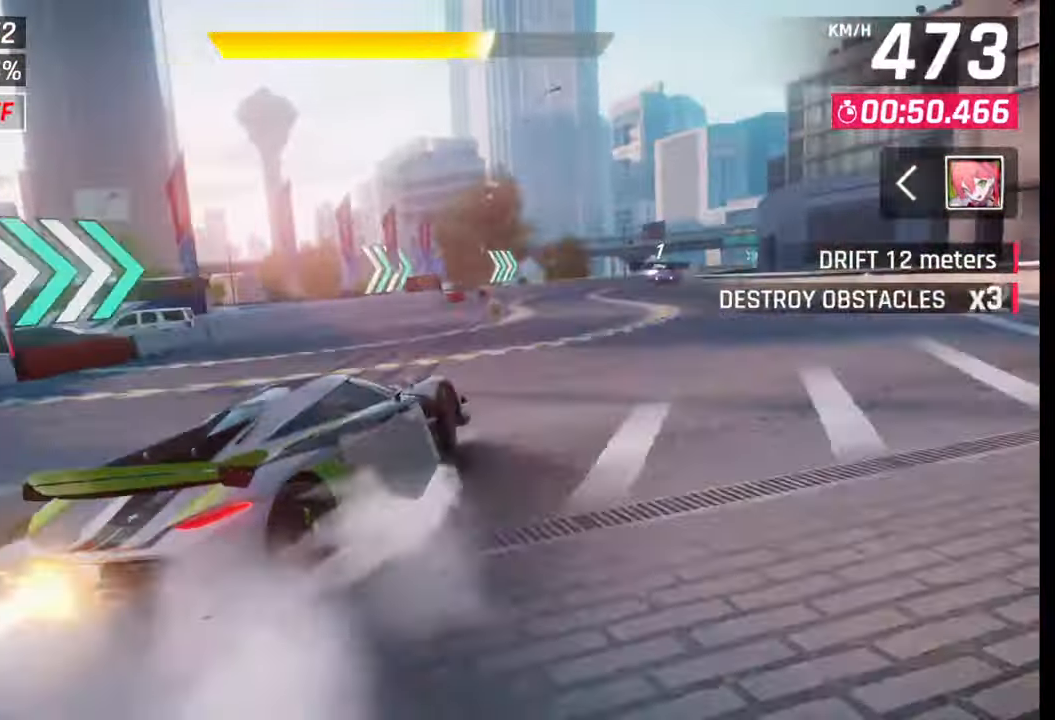
{"buttons": [], "left_stick": "right", "right_stick": "center", "events": []}
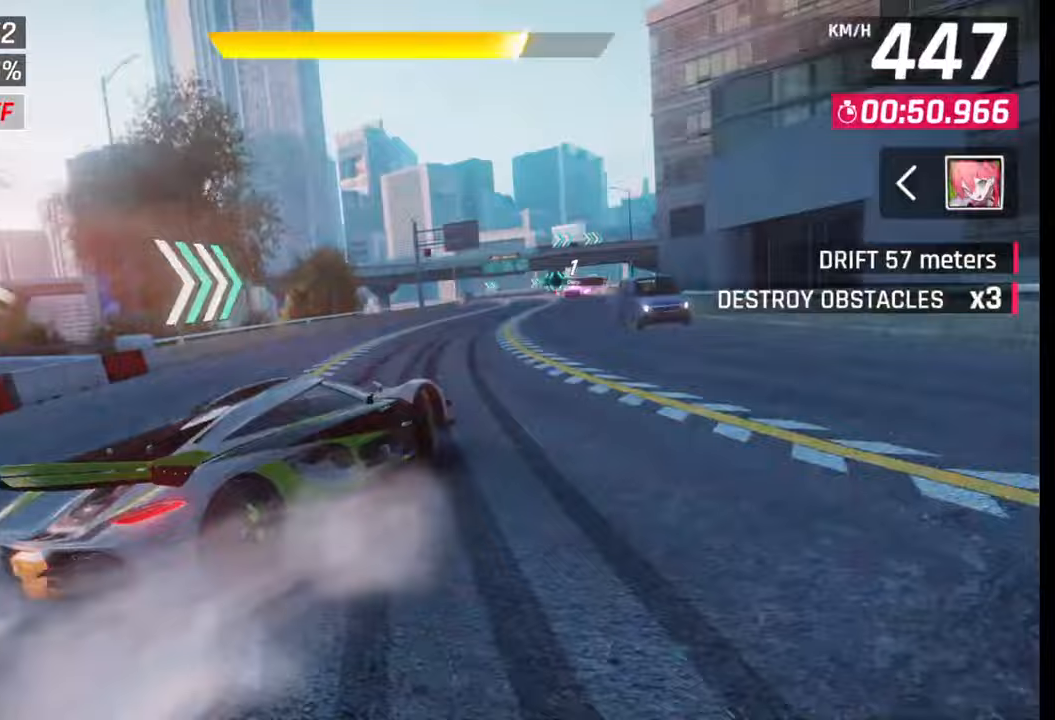
{"buttons": [], "left_stick": "center", "right_stick": "center", "events": [[217, "left_stick", "center"], [300, "SQUARE", "down"], [367, "SQUARE", "up"]]}
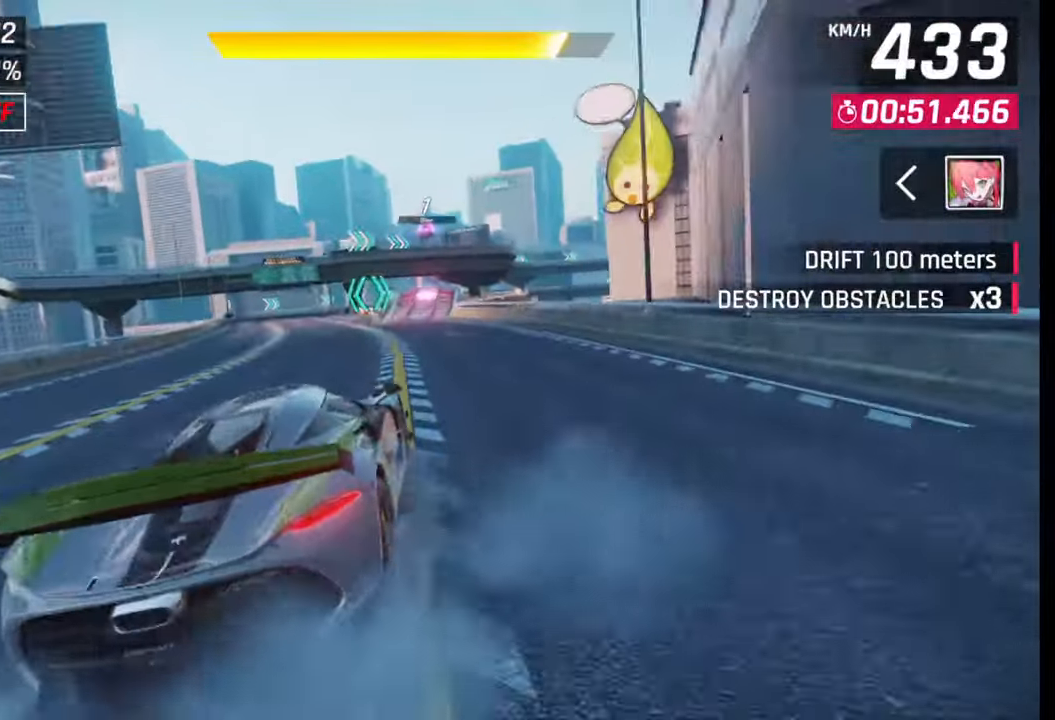
{"buttons": ["CROSS", "R1"], "left_stick": "center", "right_stick": "center", "events": [[167, "left_stick", "right"], [250, "left_stick", "center"], [400, "R1", "down"], [417, "CROSS", "down"]]}
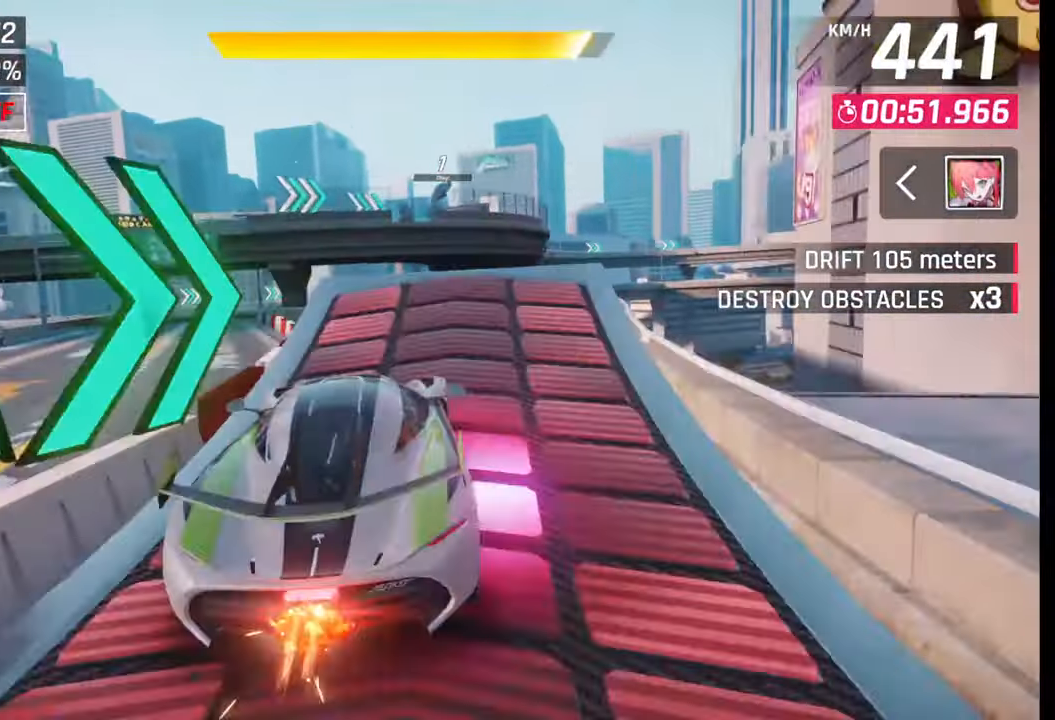
{"buttons": [], "left_stick": "right", "right_stick": "center", "events": [[33, "R1", "up"], [50, "CROSS", "up"], [250, "SQUARE", "down"], [250, "left_stick", "right"], [317, "SQUARE", "up"]]}
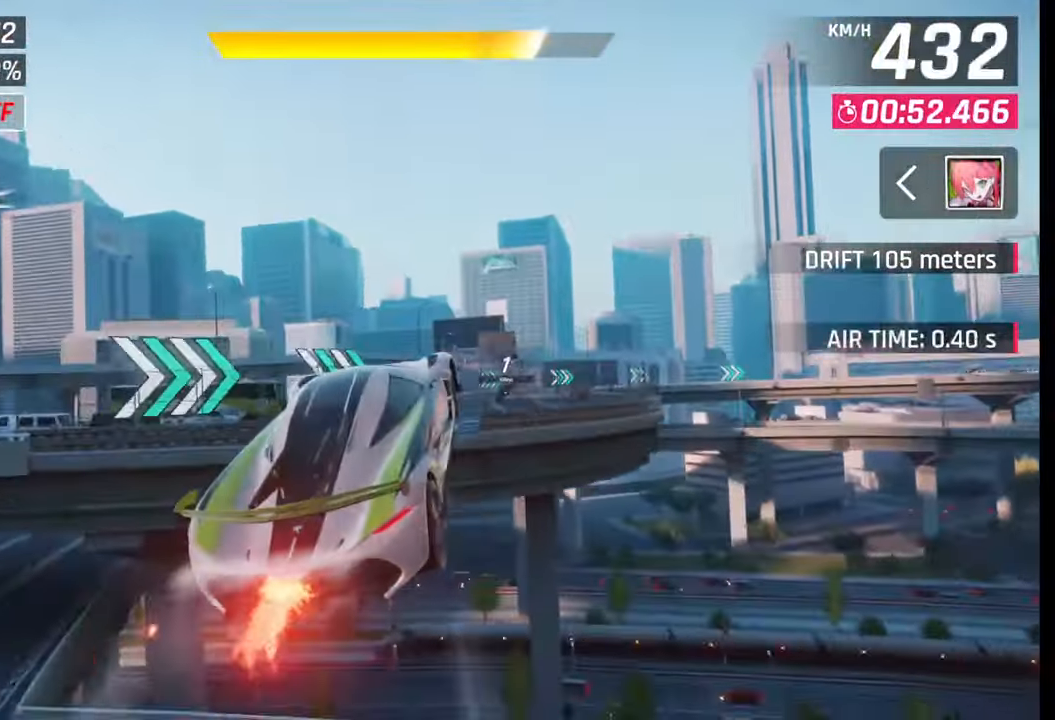
{"buttons": [], "left_stick": "right", "right_stick": "center", "events": []}
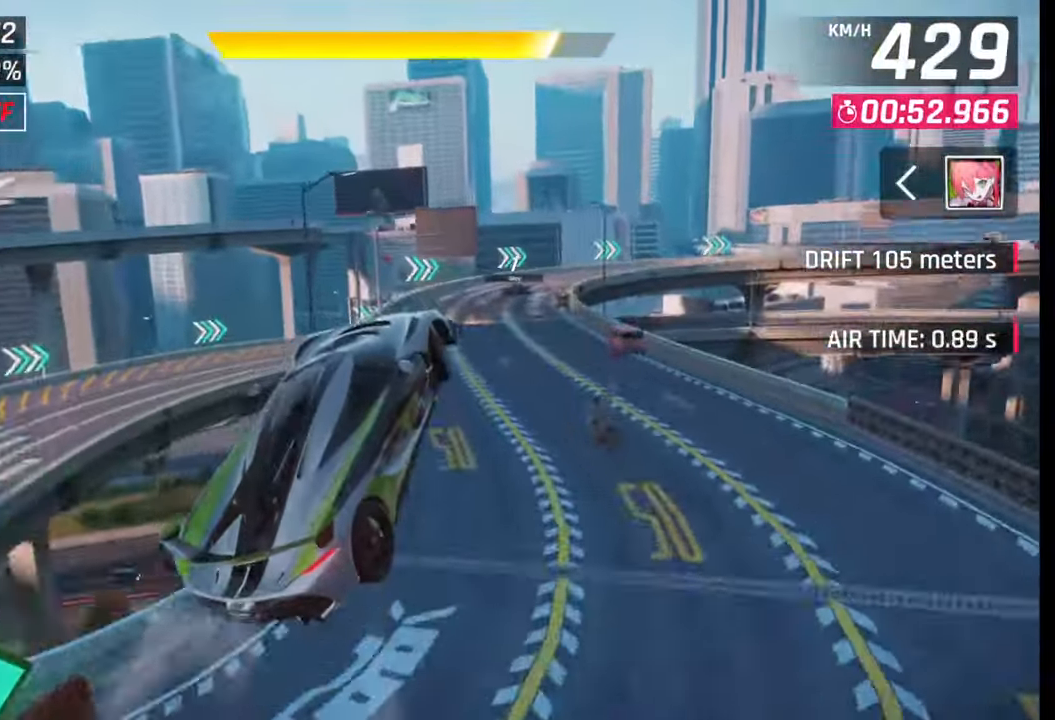
{"buttons": [], "left_stick": "right", "right_stick": "center", "events": []}
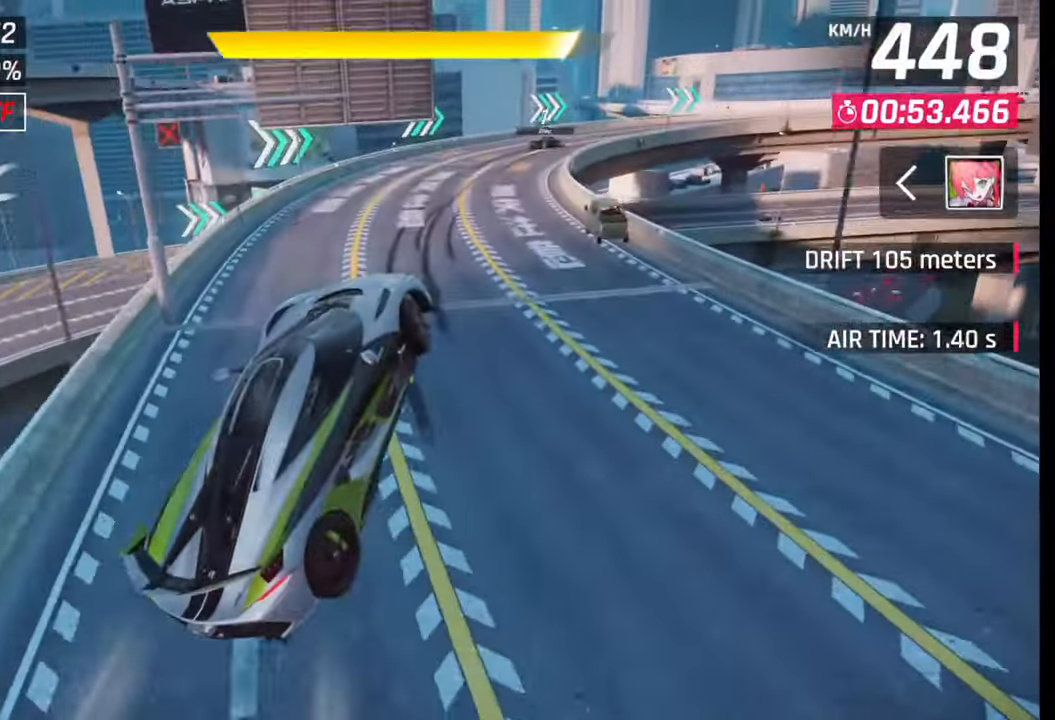
{"buttons": [], "left_stick": "right", "right_stick": "center", "events": []}
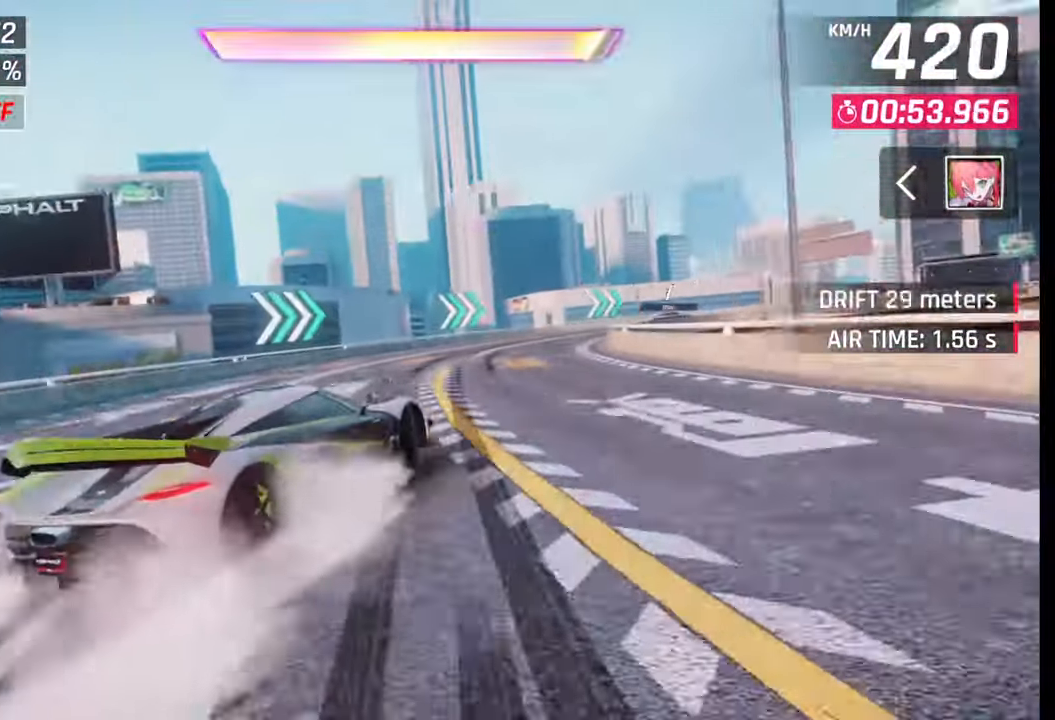
{"buttons": [], "left_stick": "right", "right_stick": "center", "events": []}
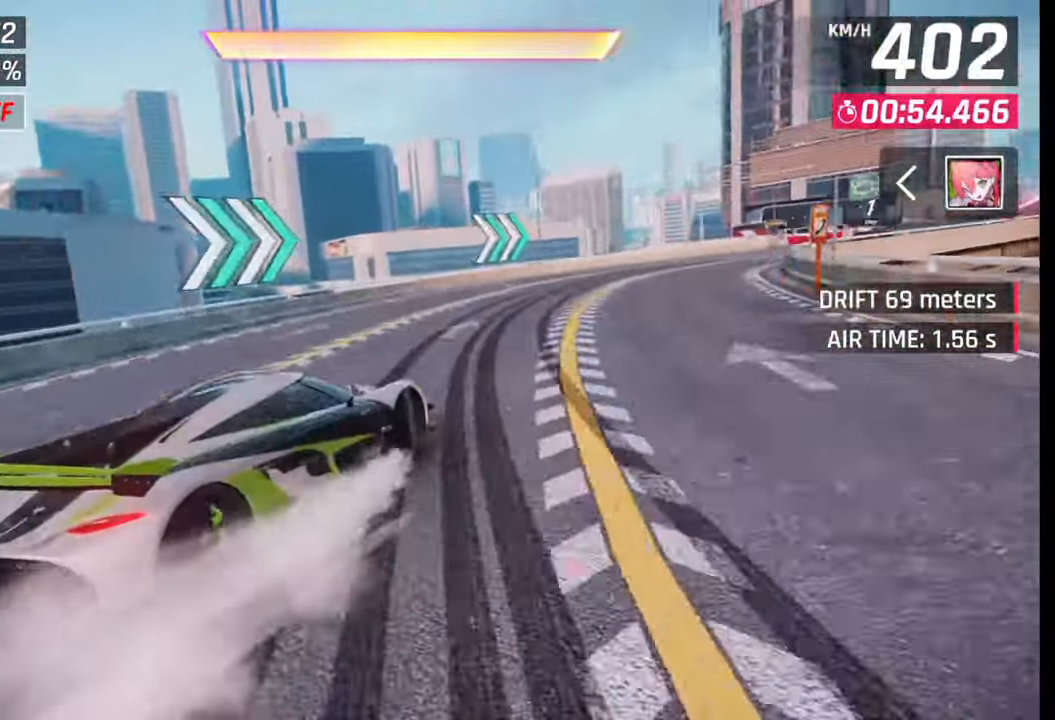
{"buttons": [], "left_stick": "right", "right_stick": "center", "events": []}